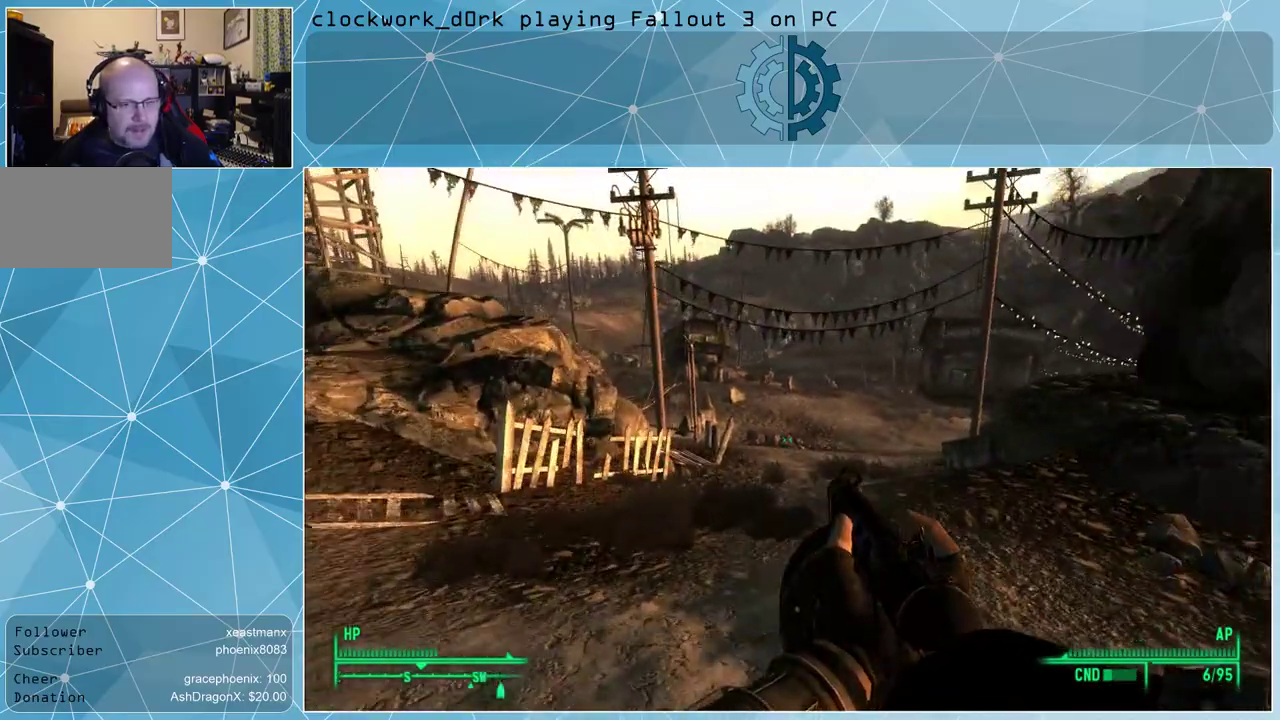
Gameplay with keyboard and mouse; each line is a JSON object with the keys and mouse buttons held at the frame after it. "events" lists presses ("down") and releases ("up") of "1", "2", "3", "4", "5", "a", "alt", "c", "ctrl", "d", "e", "f", "q", "r", "s", "shift", "space", "tab", "v", "w", "x", "z", "mouse_left", "mouse_middle", "mouse_right", "mouse_wheel_up" and "mouse_wheel_down" between this image and that frame as [ms after this image, input, new state], when the widget could be followed in between. "mouse_left", "mouse_middle", "mouse_right", "mouse_wheel_up", "mouse_wheel_down" = the "left", "middle", "right", "wheel_up", "wheel_down" buttons of the "mouse" list. No other keys are recorded. Not read: mouse_move.
{"keys": ["w"], "mouse": [], "events": [[167, "a", "up"], [367, "r", "down"], [500, "r", "up"]]}
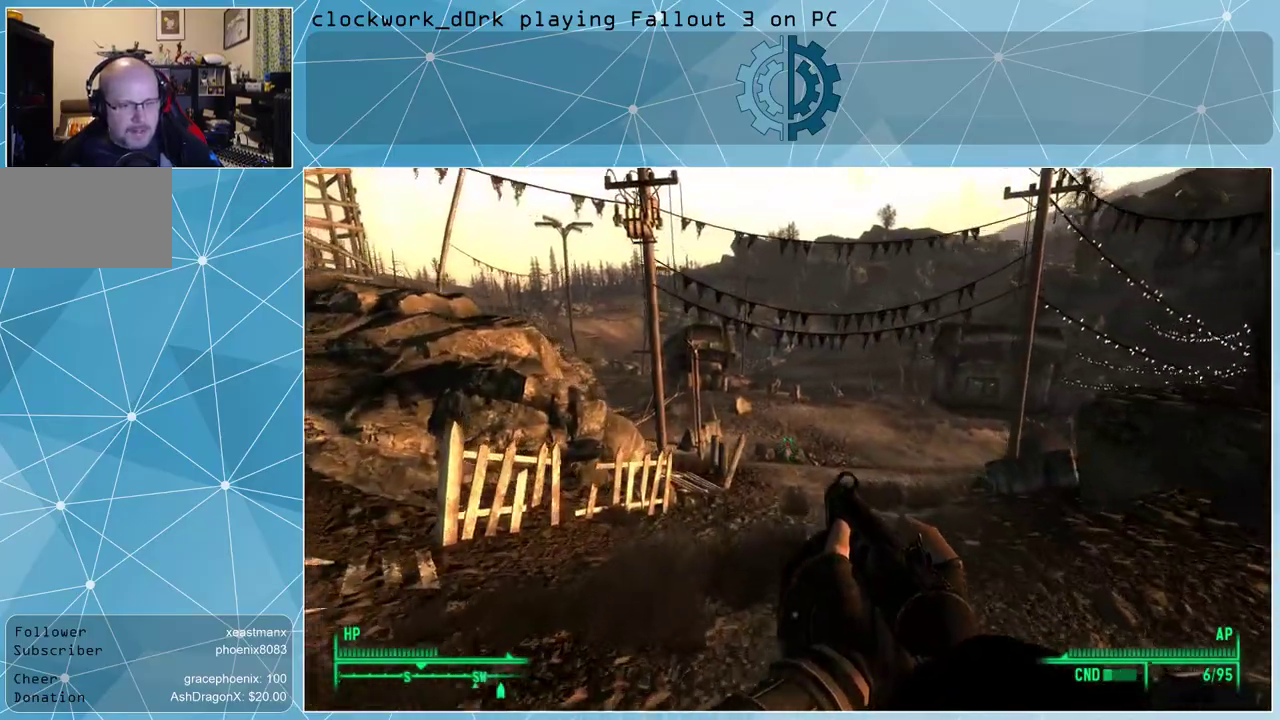
{"keys": ["w"], "mouse": [], "events": []}
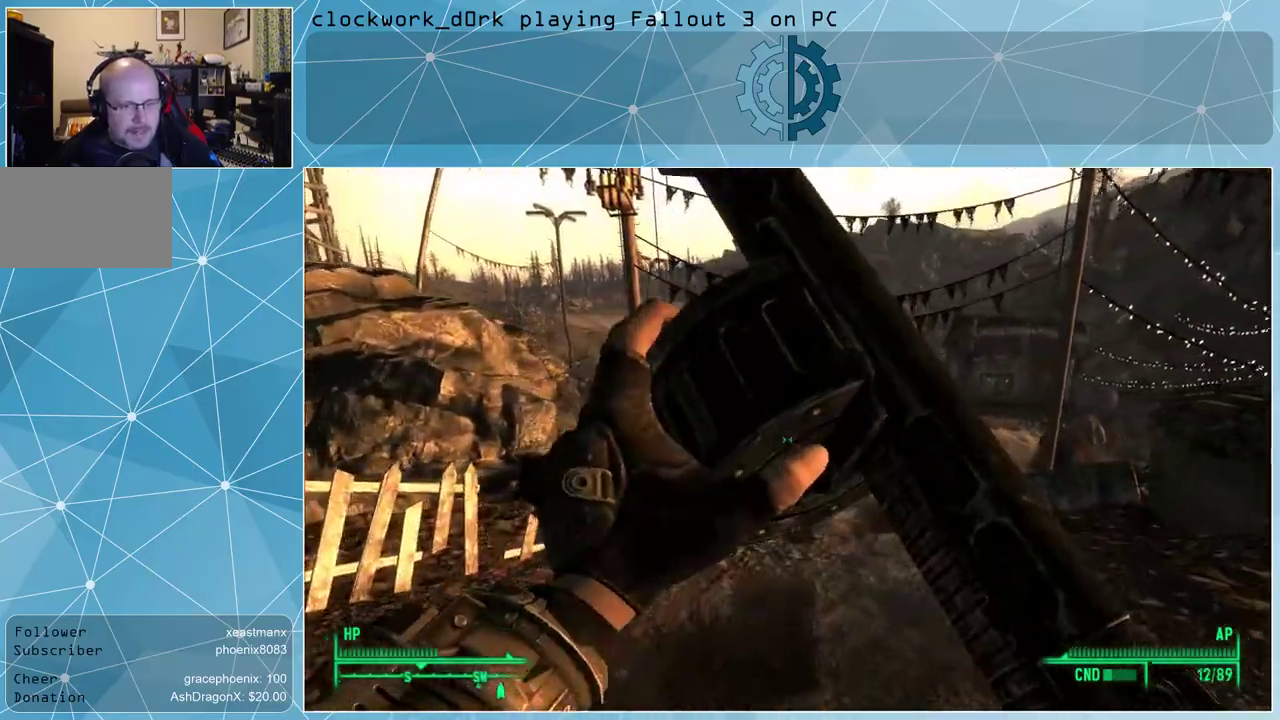
{"keys": ["w"], "mouse": [], "events": []}
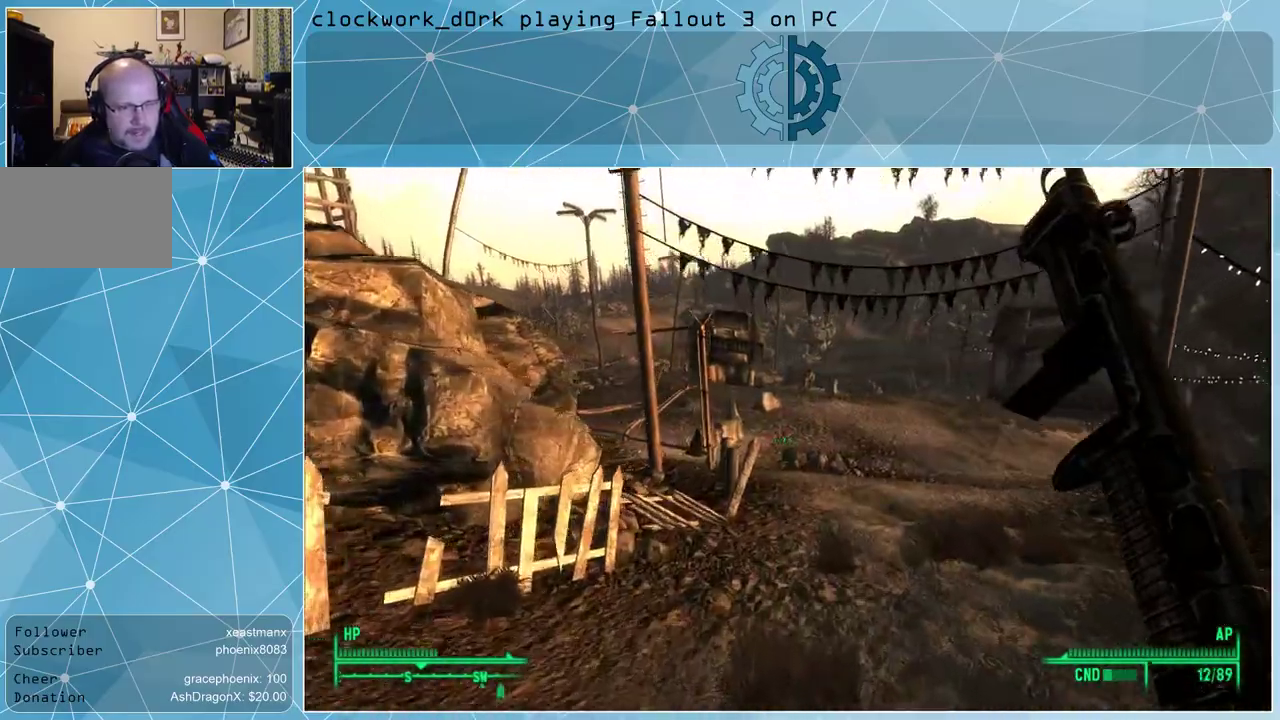
{"keys": ["w"], "mouse": [], "events": []}
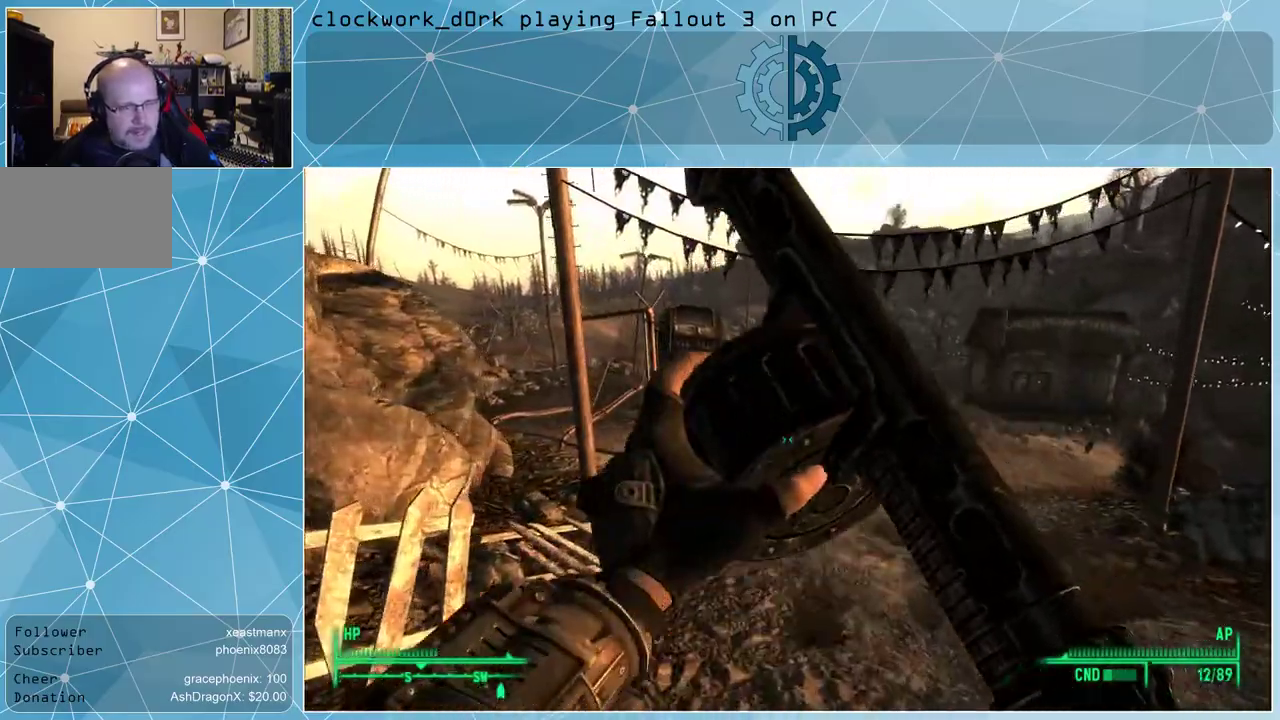
{"keys": ["w"], "mouse": [], "events": []}
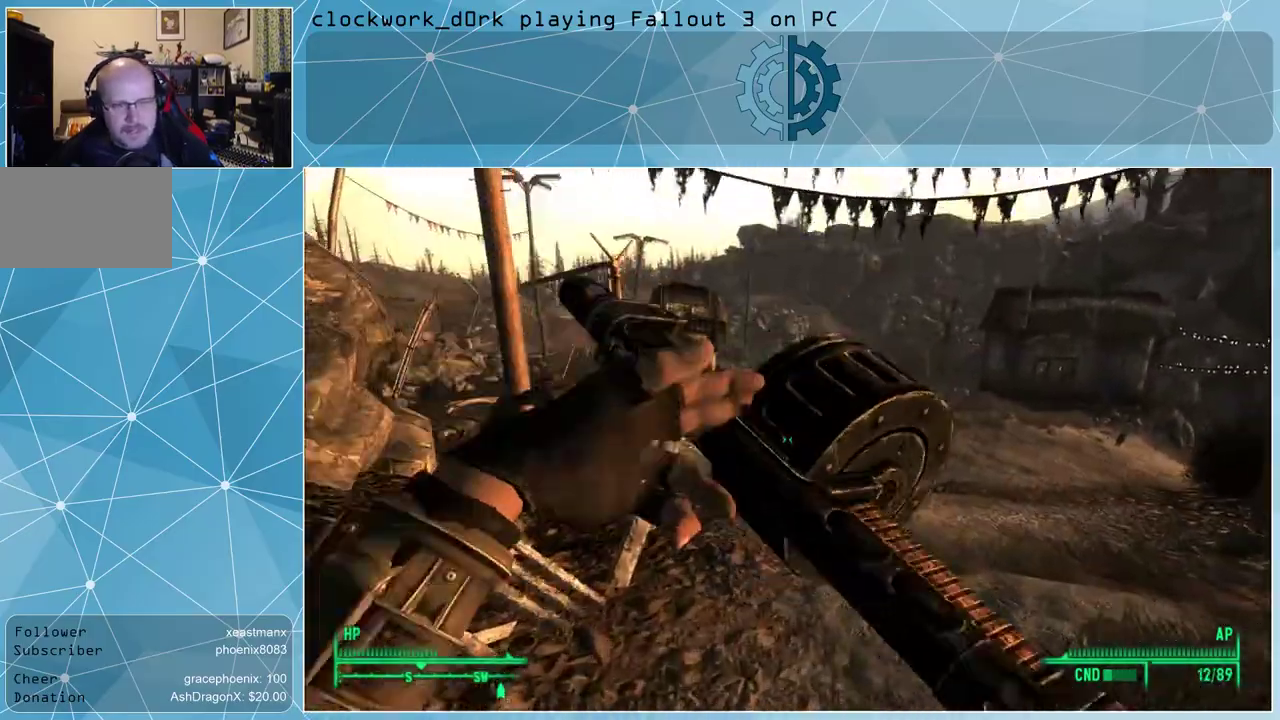
{"keys": ["w"], "mouse": [], "events": []}
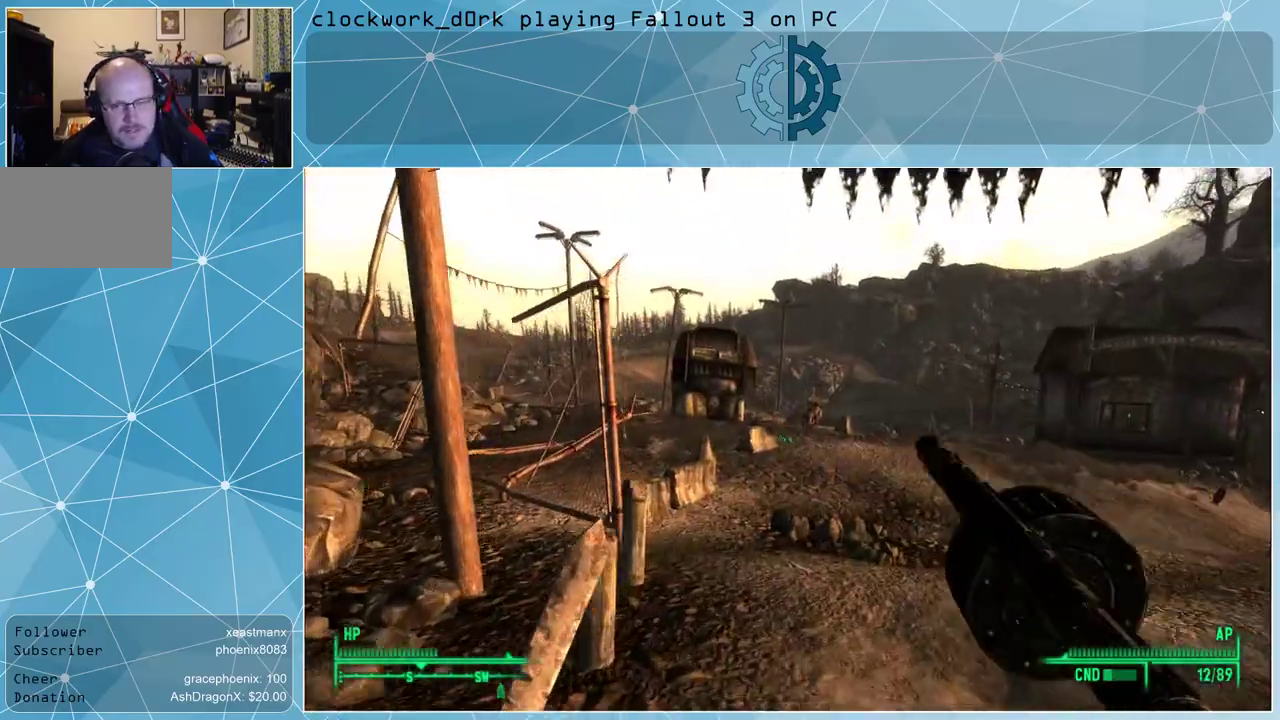
{"keys": ["w"], "mouse": [], "events": []}
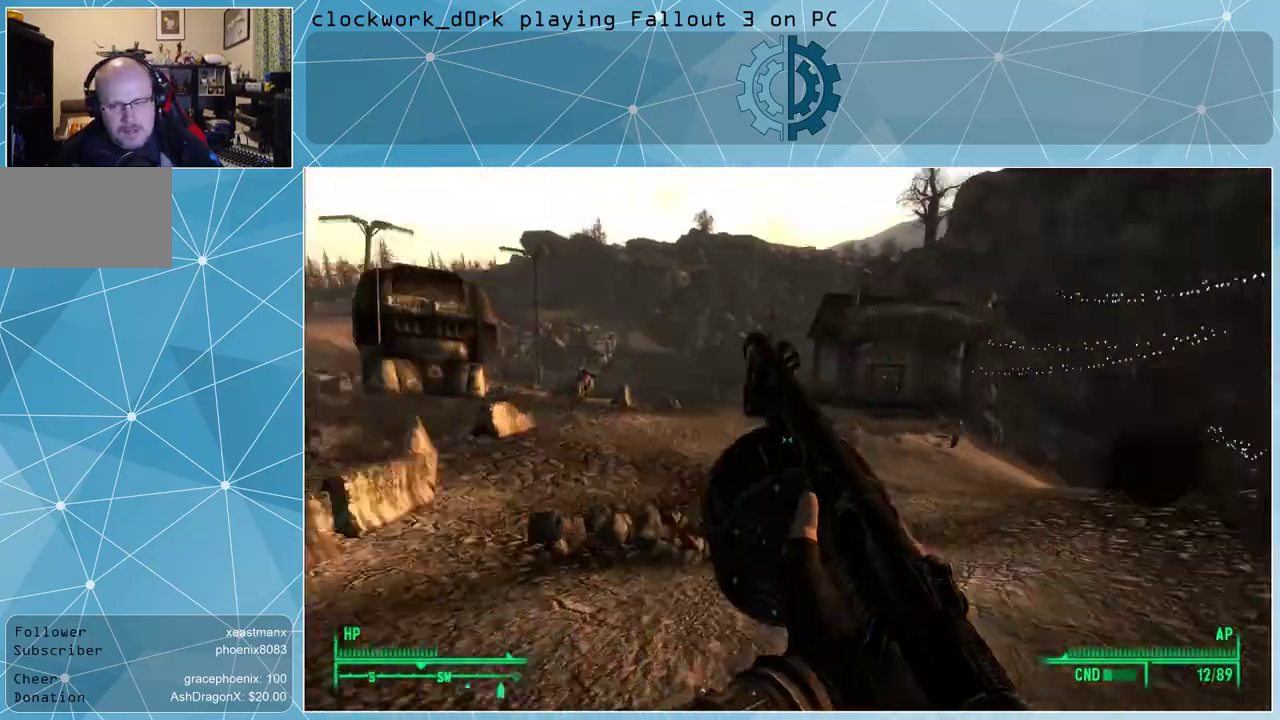
{"keys": ["w"], "mouse": [], "events": [[200, "w", "up"], [300, "w", "down"]]}
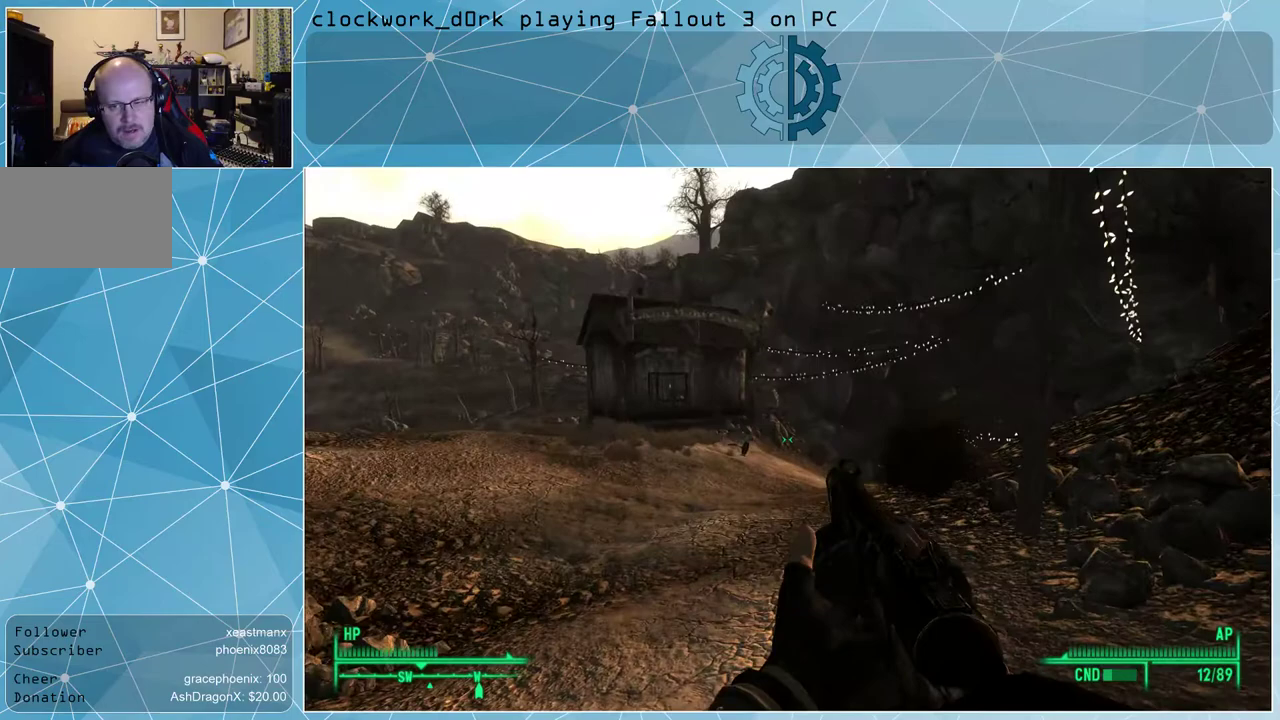
{"keys": ["w"], "mouse": [], "events": []}
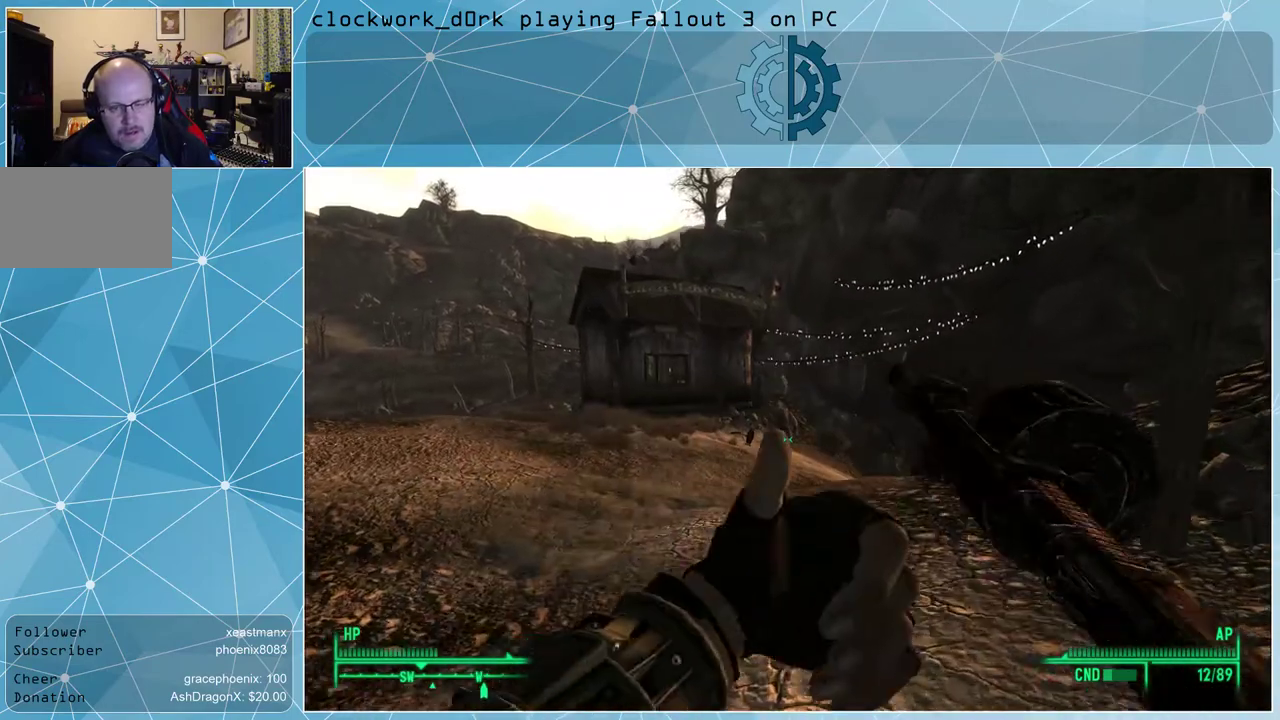
{"keys": ["w"], "mouse": [], "events": []}
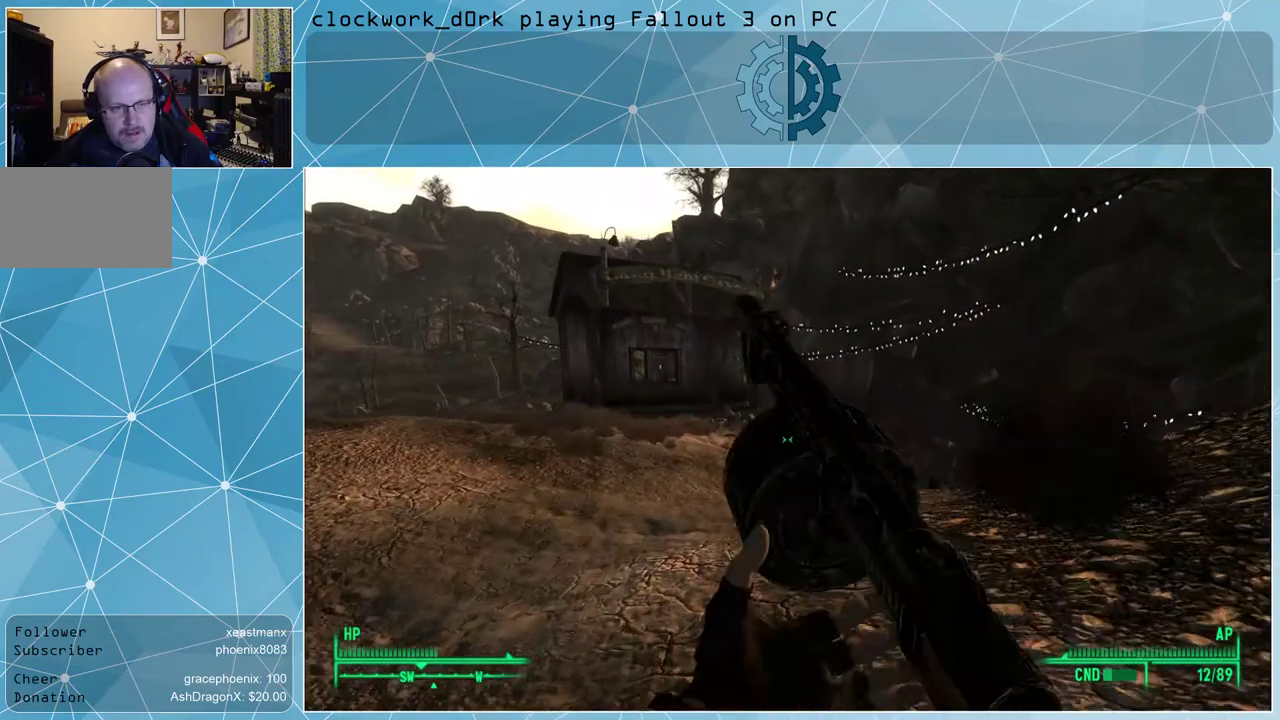
{"keys": ["w"], "mouse": [], "events": []}
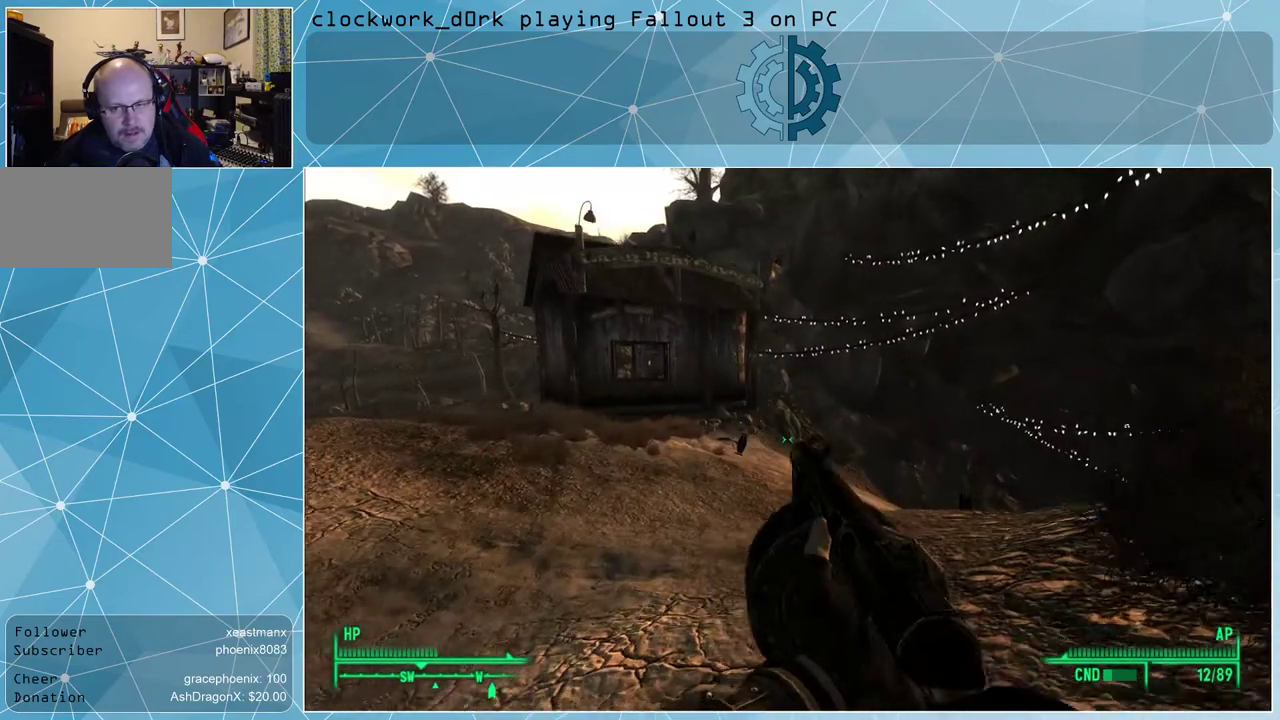
{"keys": ["w"], "mouse": [], "events": []}
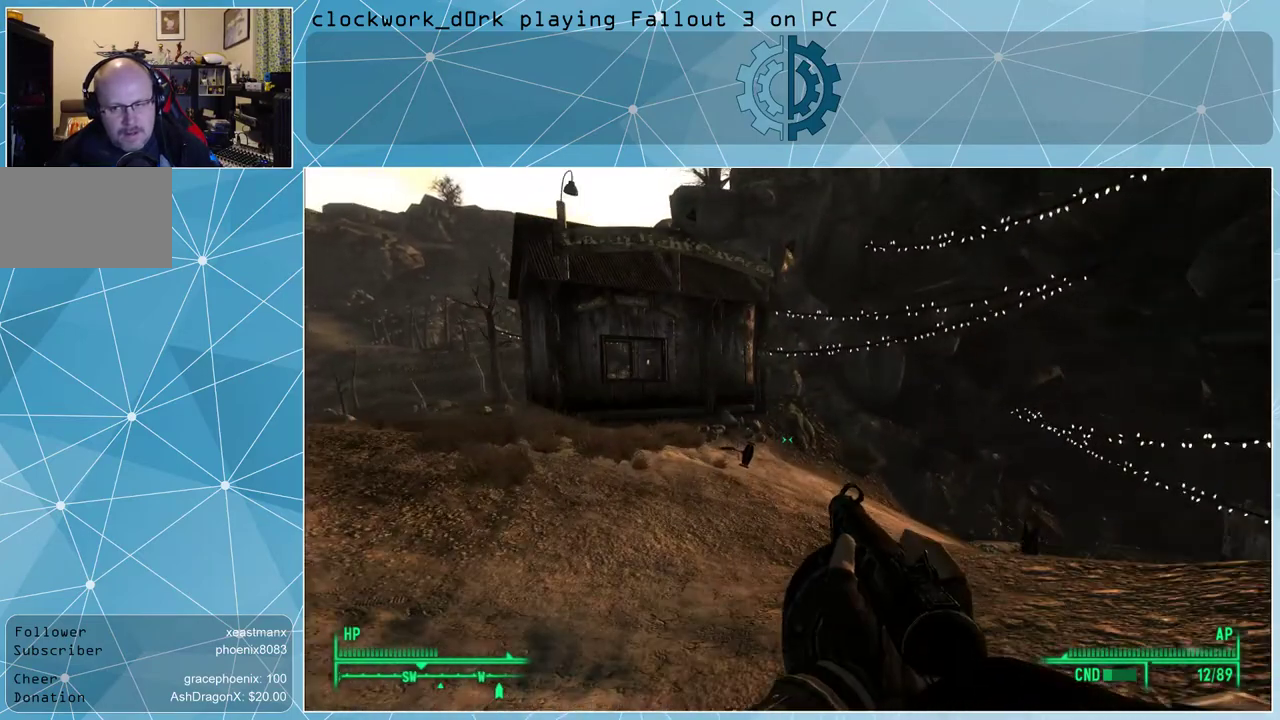
{"keys": ["w"], "mouse": [], "events": []}
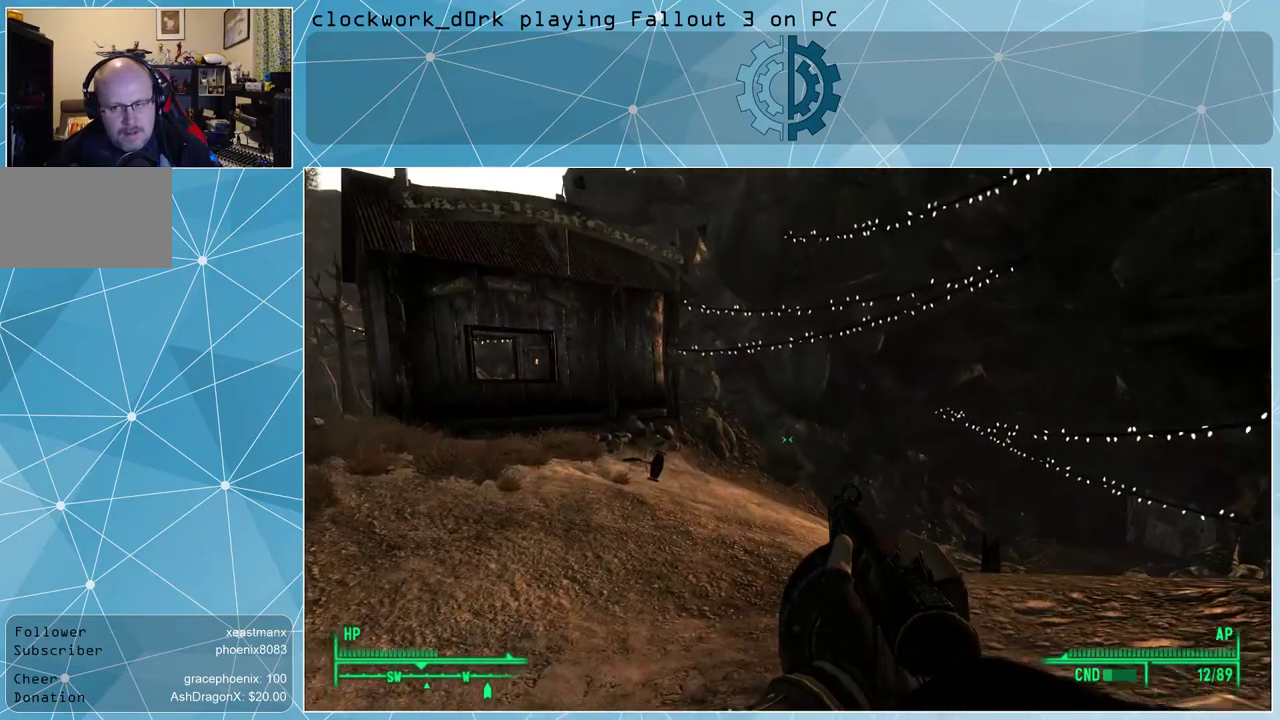
{"keys": ["w"], "mouse": [], "events": []}
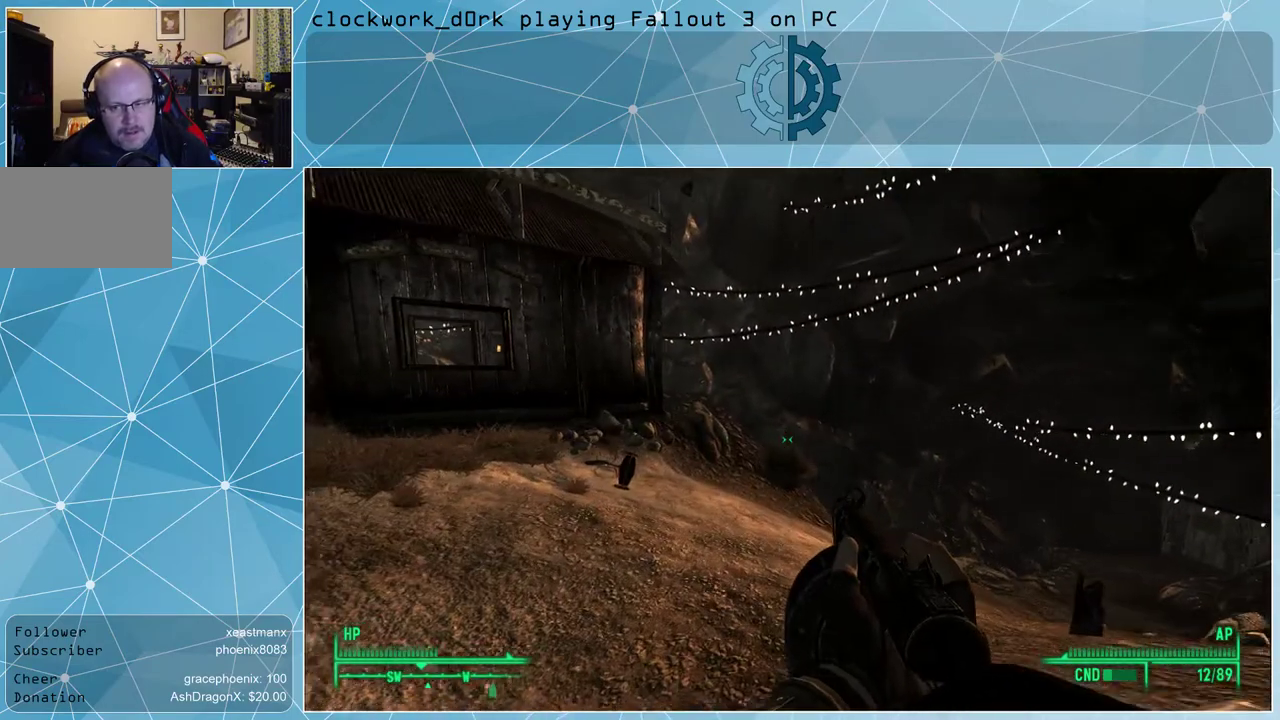
{"keys": ["w"], "mouse": [], "events": []}
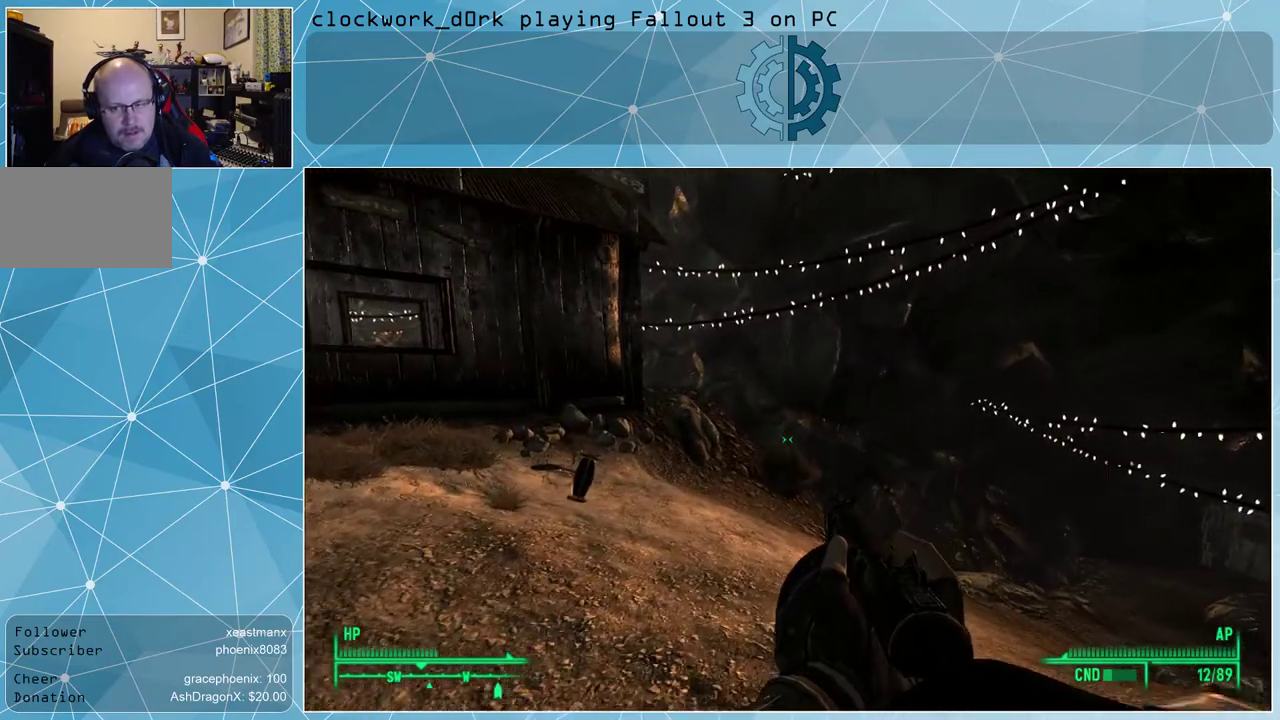
{"keys": ["w"], "mouse": [], "events": []}
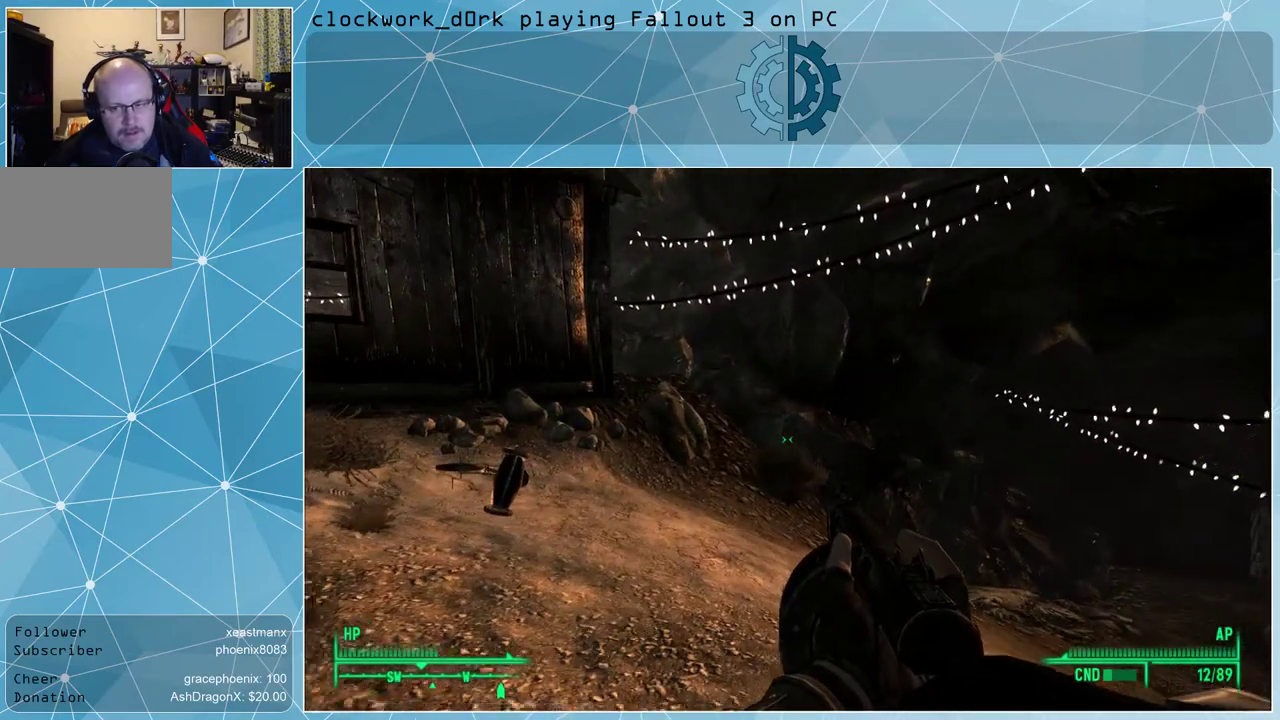
{"keys": [], "mouse": [], "events": [[67, "w", "up"]]}
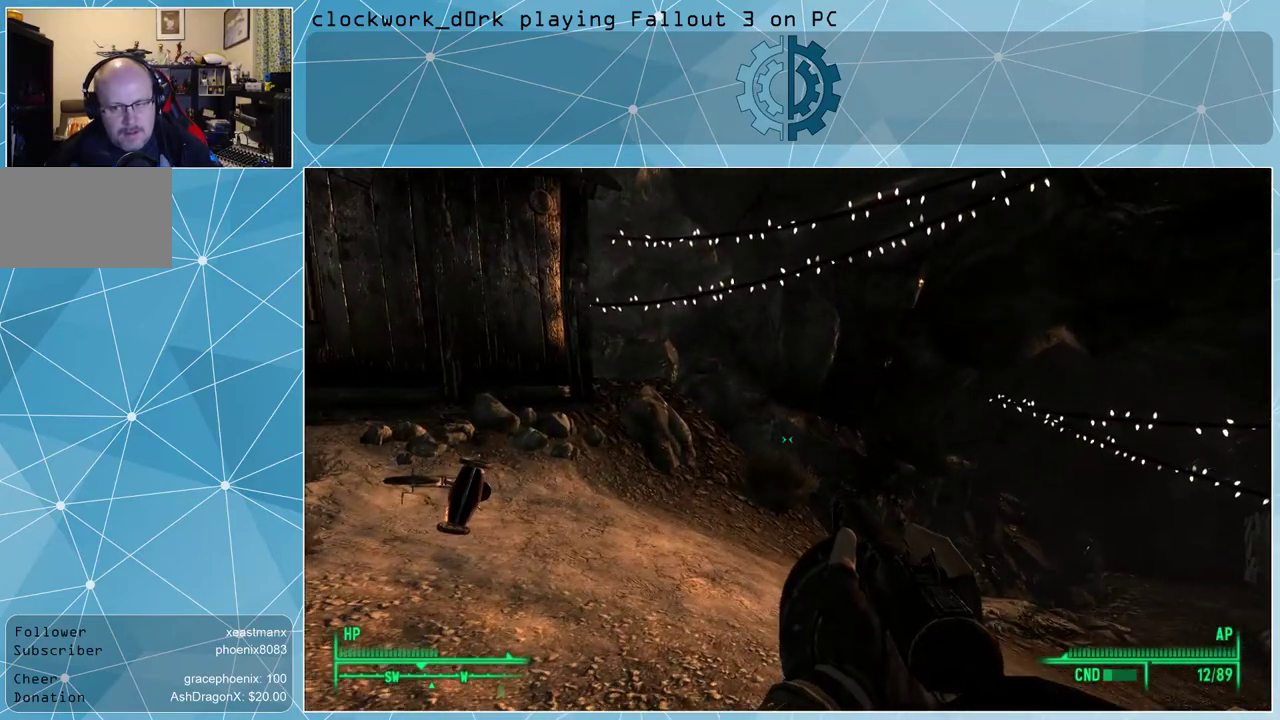
{"keys": [], "mouse": [], "events": []}
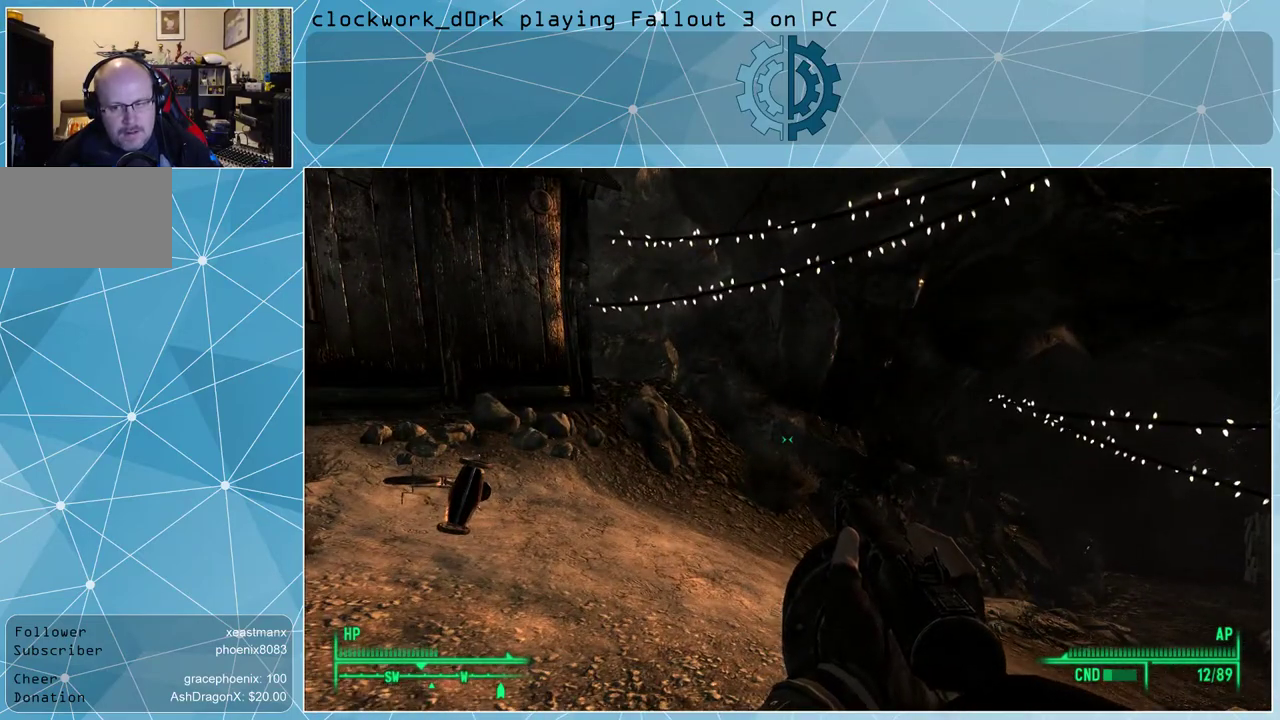
{"keys": [], "mouse": [], "events": []}
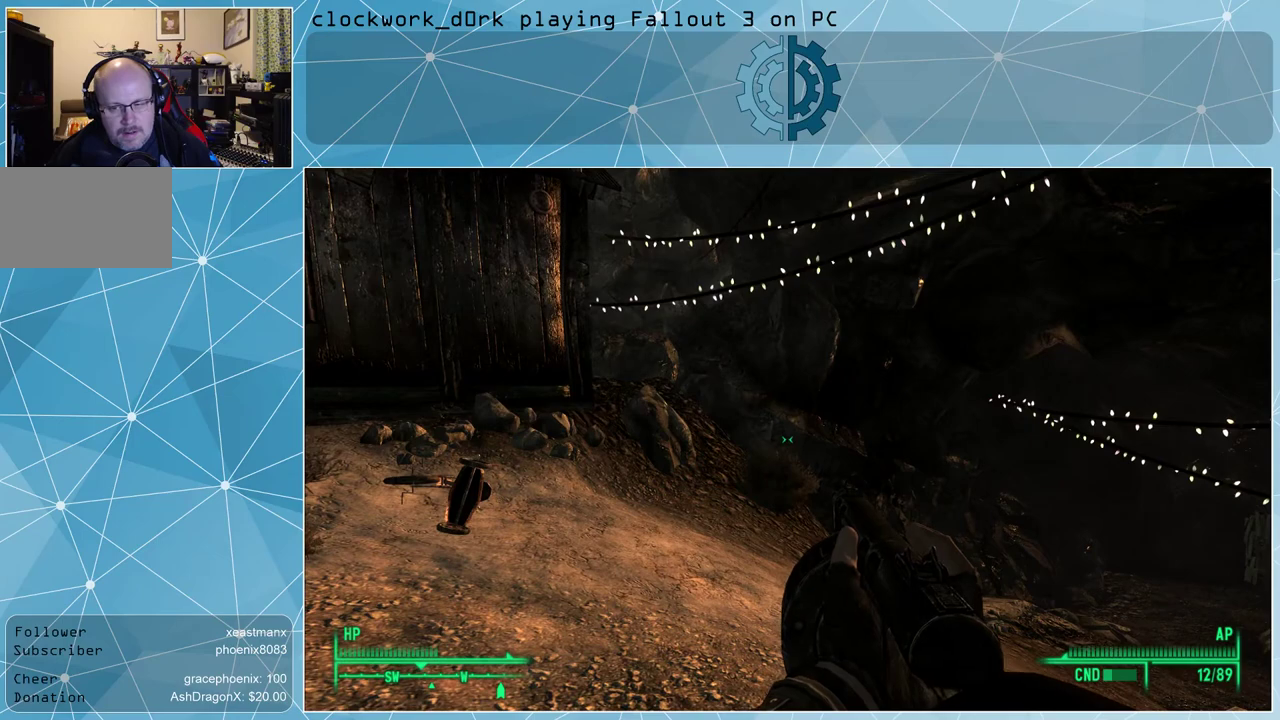
{"keys": ["a"], "mouse": [], "events": [[467, "a", "down"]]}
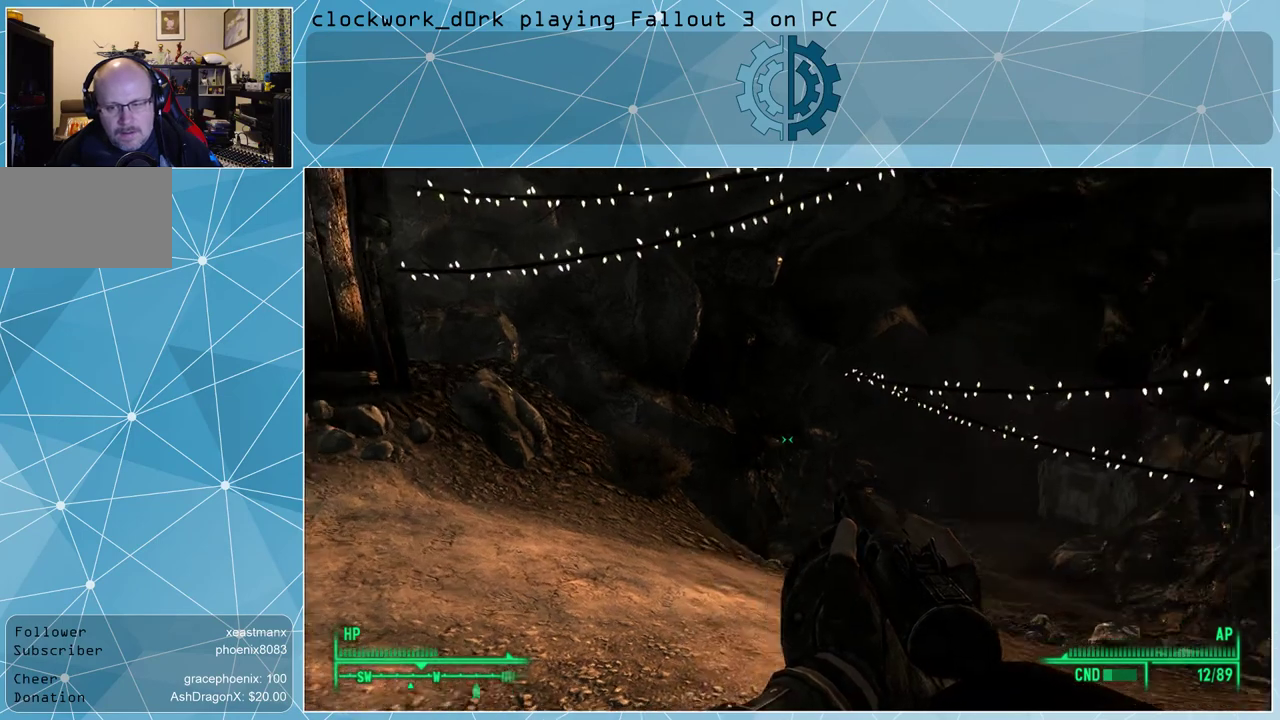
{"keys": ["a", "w"], "mouse": [], "events": [[33, "w", "down"]]}
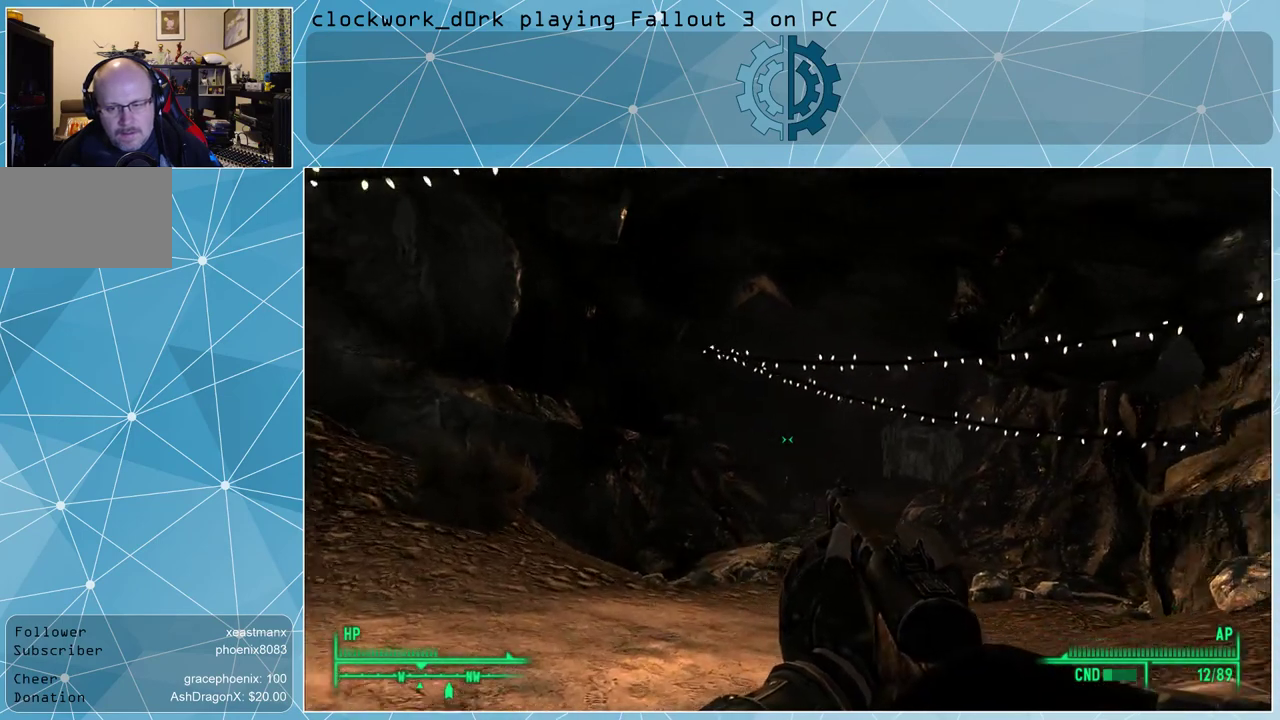
{"keys": [], "mouse": [], "events": [[100, "a", "up"], [167, "w", "up"]]}
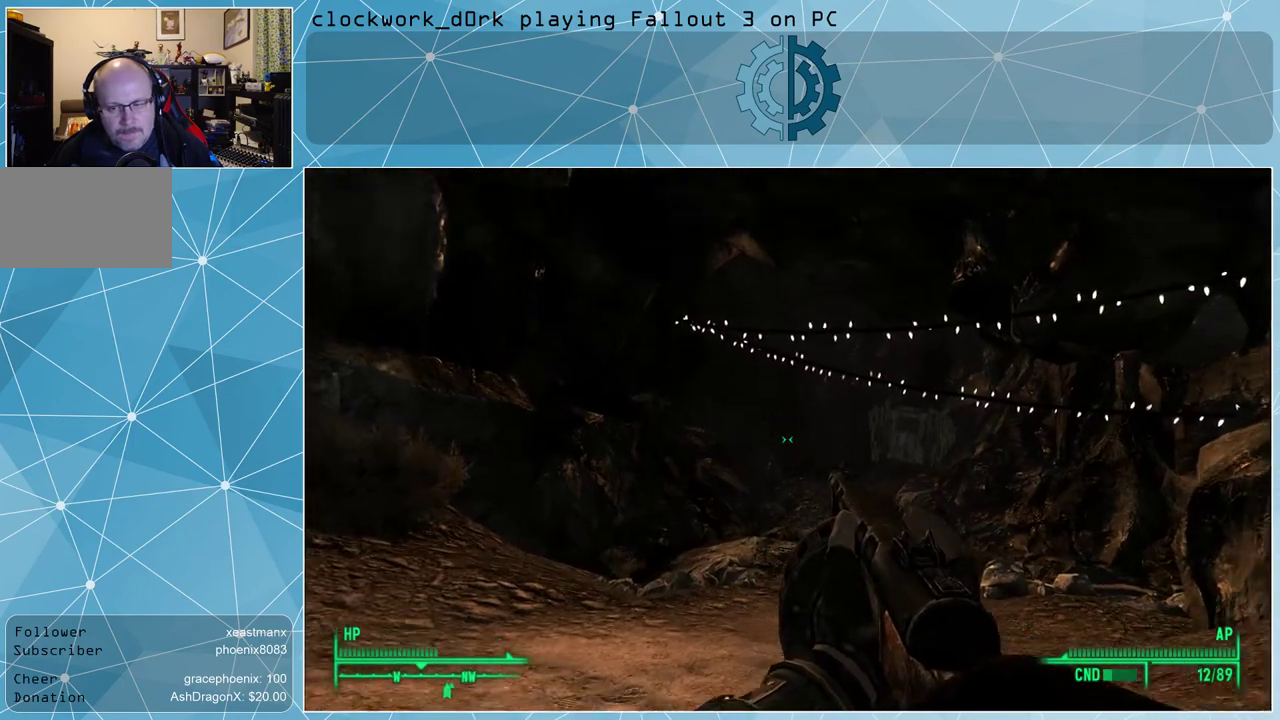
{"keys": ["w"], "mouse": [], "events": [[300, "a", "down"], [300, "w", "down"], [467, "a", "up"]]}
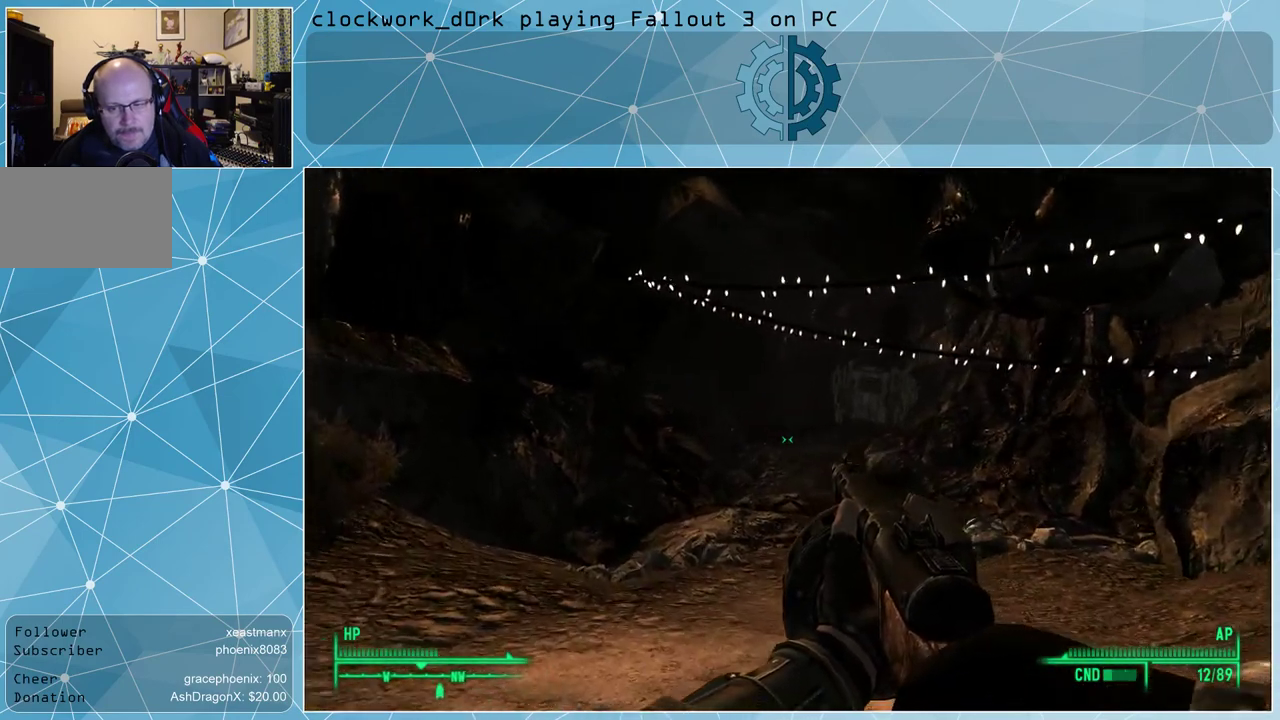
{"keys": ["w"], "mouse": [], "events": []}
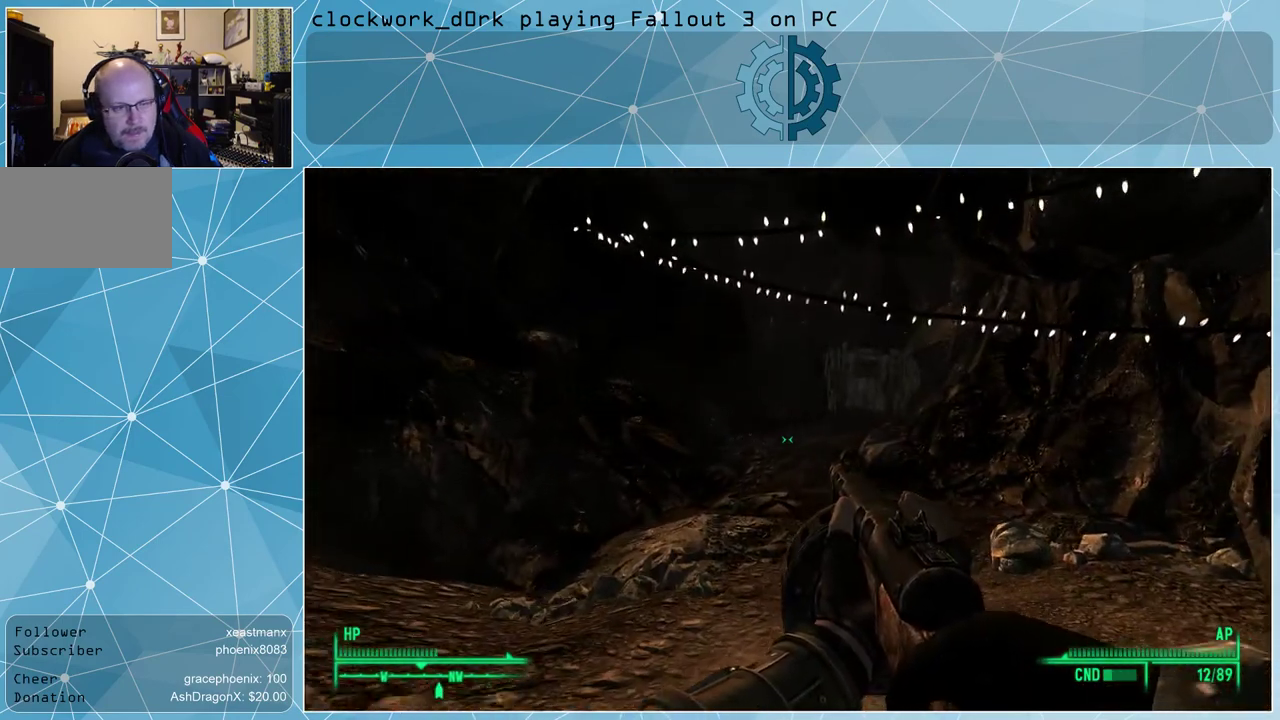
{"keys": ["w"], "mouse": [], "events": []}
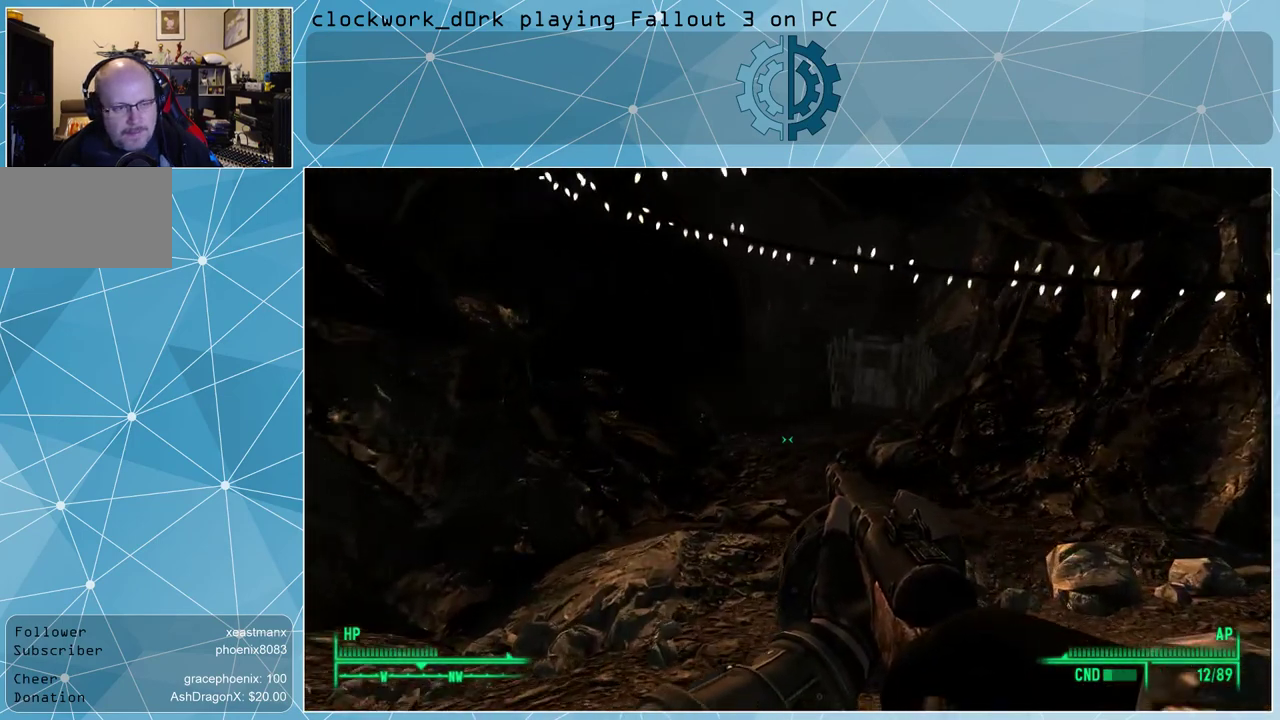
{"keys": ["w"], "mouse": [], "events": []}
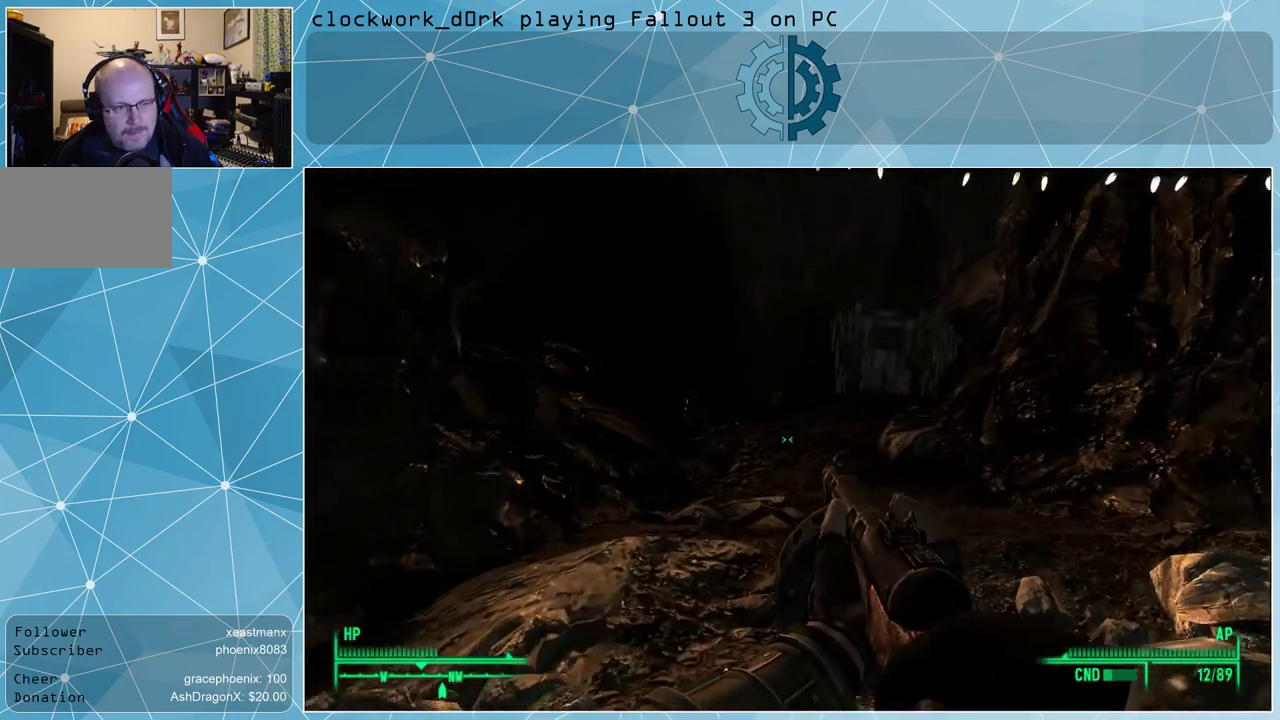
{"keys": ["w"], "mouse": [], "events": []}
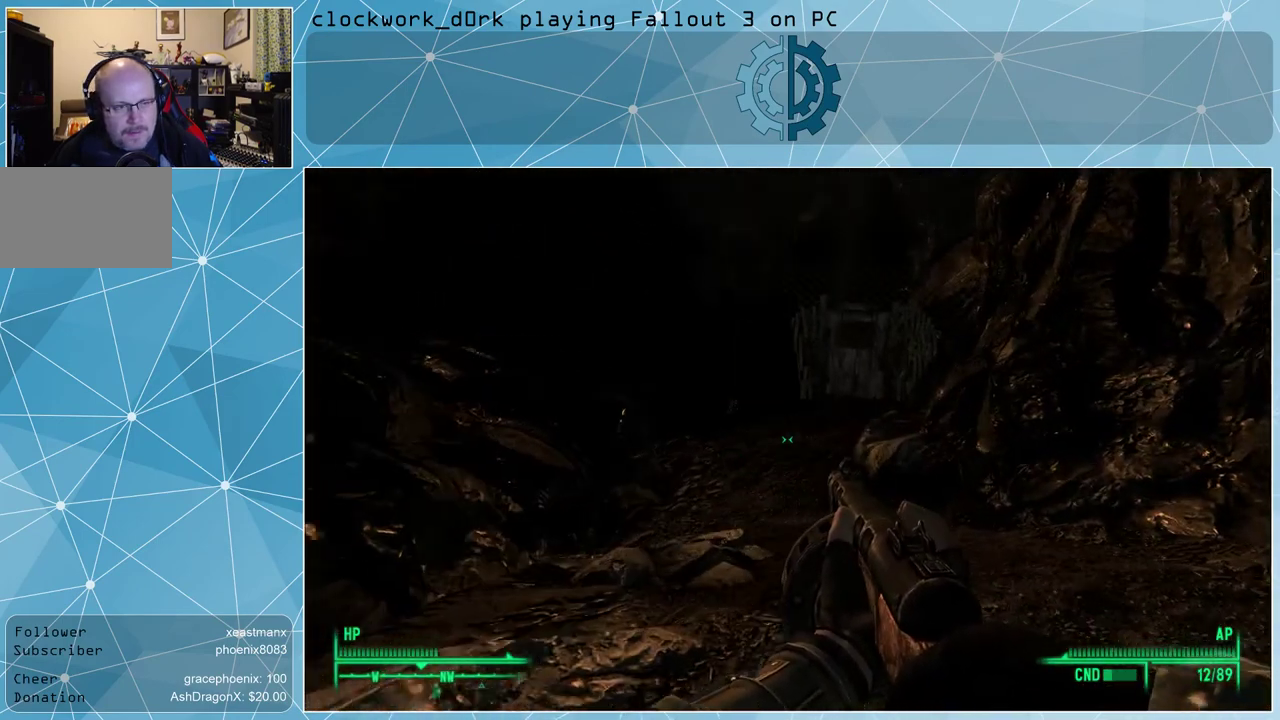
{"keys": [], "mouse": [], "events": [[333, "w", "up"]]}